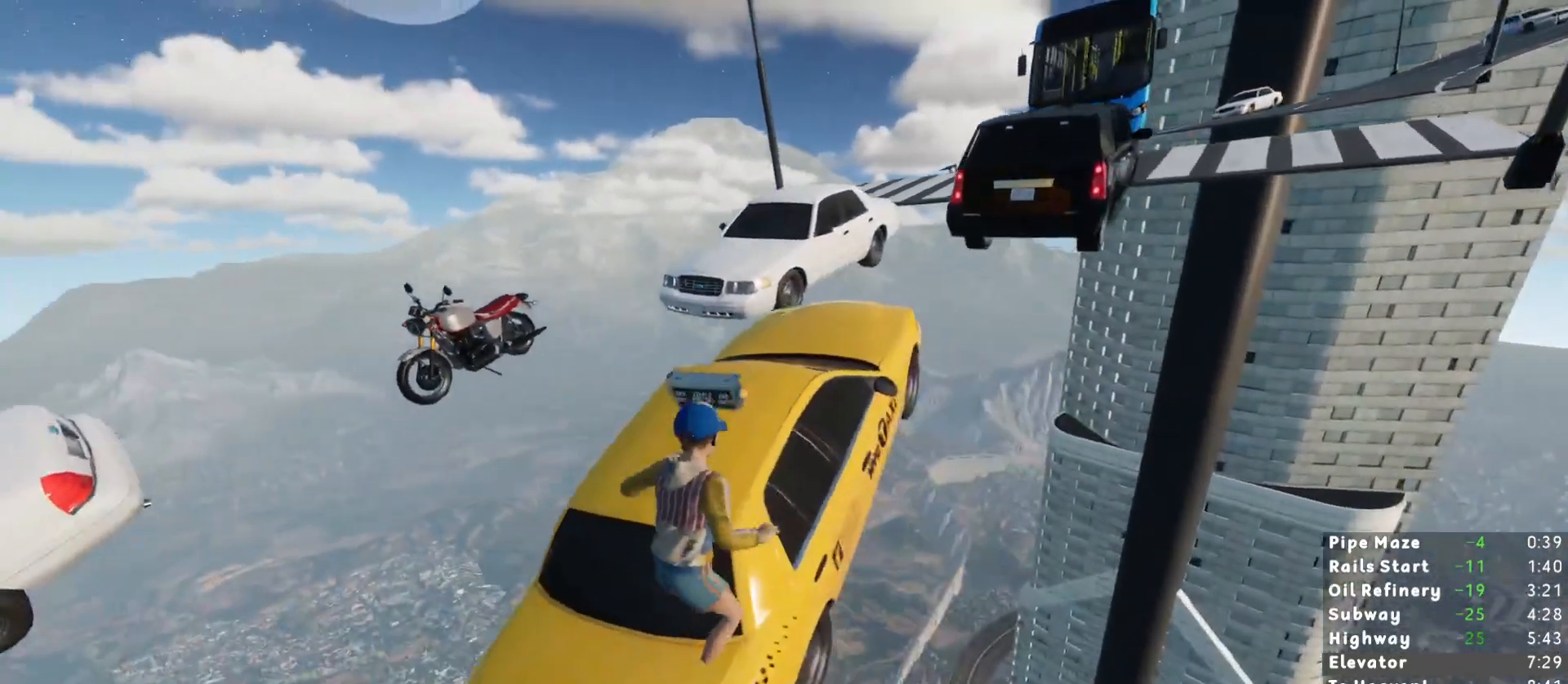
Gameplay with keyboard and mouse; each line is a JSON object with the keys and mouse buttons held at the frame after it. "events" lists presses ("down") and releases ("up") of "1", "2", "3", "a", "c", "ctrl", "d", "e", "escape", "r", "s", "shift", "space", "t", "w", "mouse_left", "mouse_wheel", "mouse_right", "mouse_mb4" and "mouse_mb5" between this image and that frame as [ms after this image, input, new state], when the widget could be followed in between. "mouse_left", "mouse_wheel", "mouse_right", "mouse_mb4", "mouse_mb5" = the "left", "wheel", "right", "mb4", "mb5" buttons of the "mouse" list. No other keys are recorded. "wheel" means that the mouse wheel is clicked or scrolled. Mouse movement is not recorded.
{"keys": ["shift", "w"], "mouse": [], "events": []}
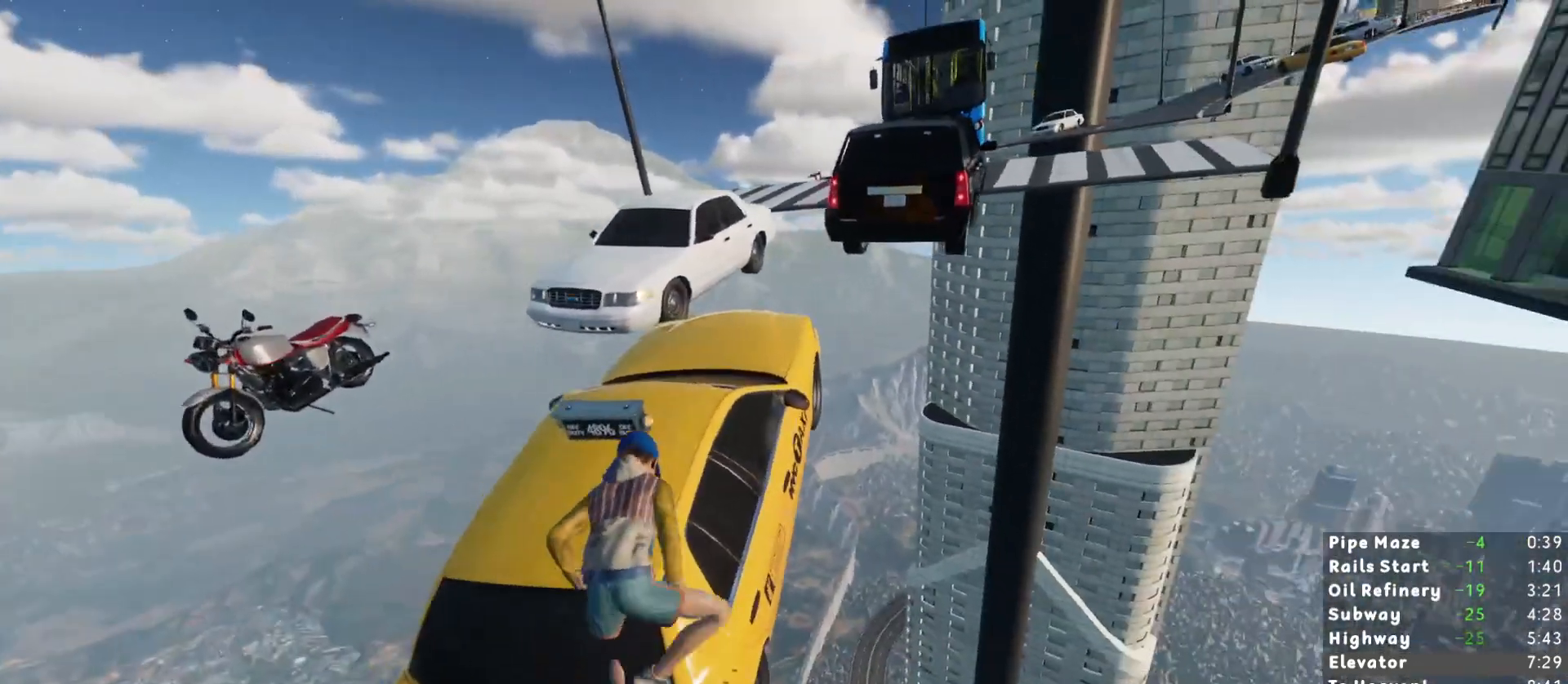
{"keys": ["shift", "w"], "mouse": [], "events": []}
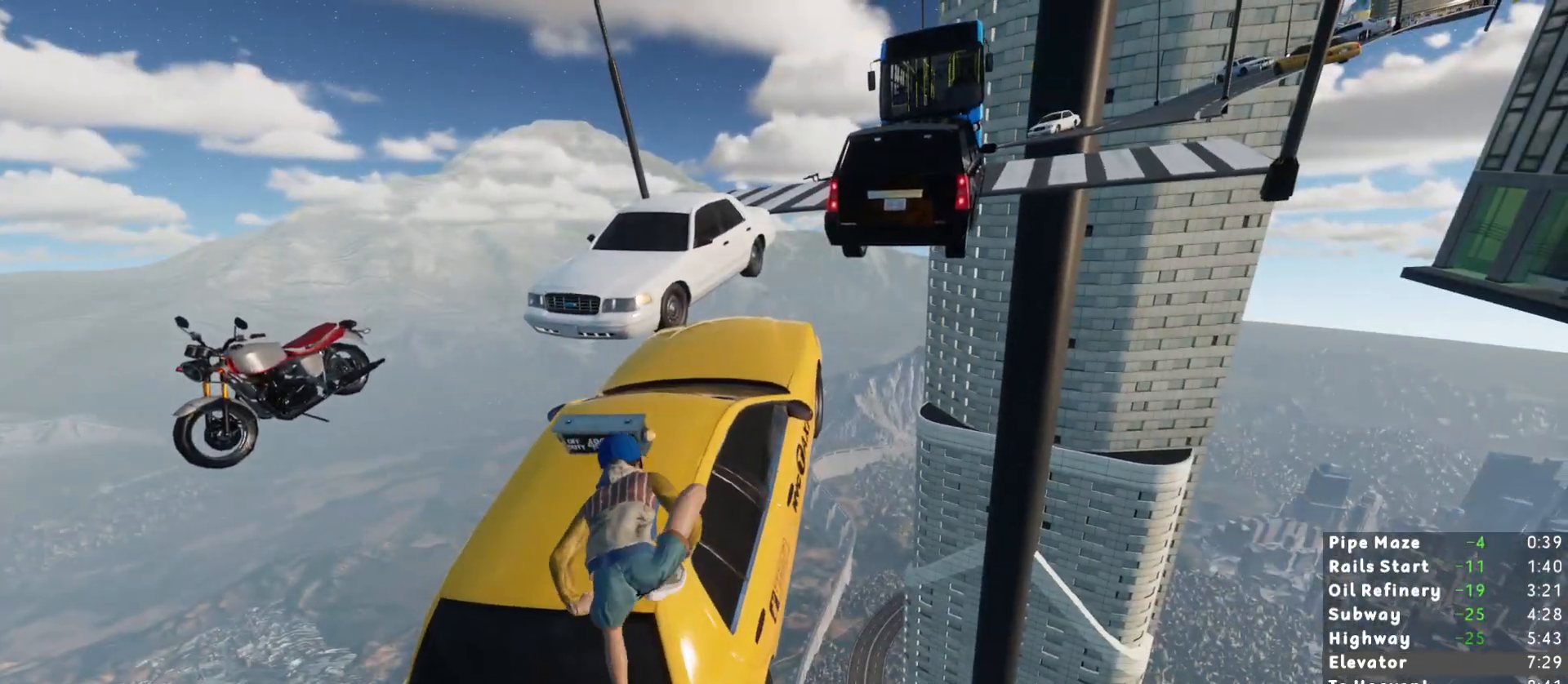
{"keys": ["shift", "w"], "mouse": [], "events": []}
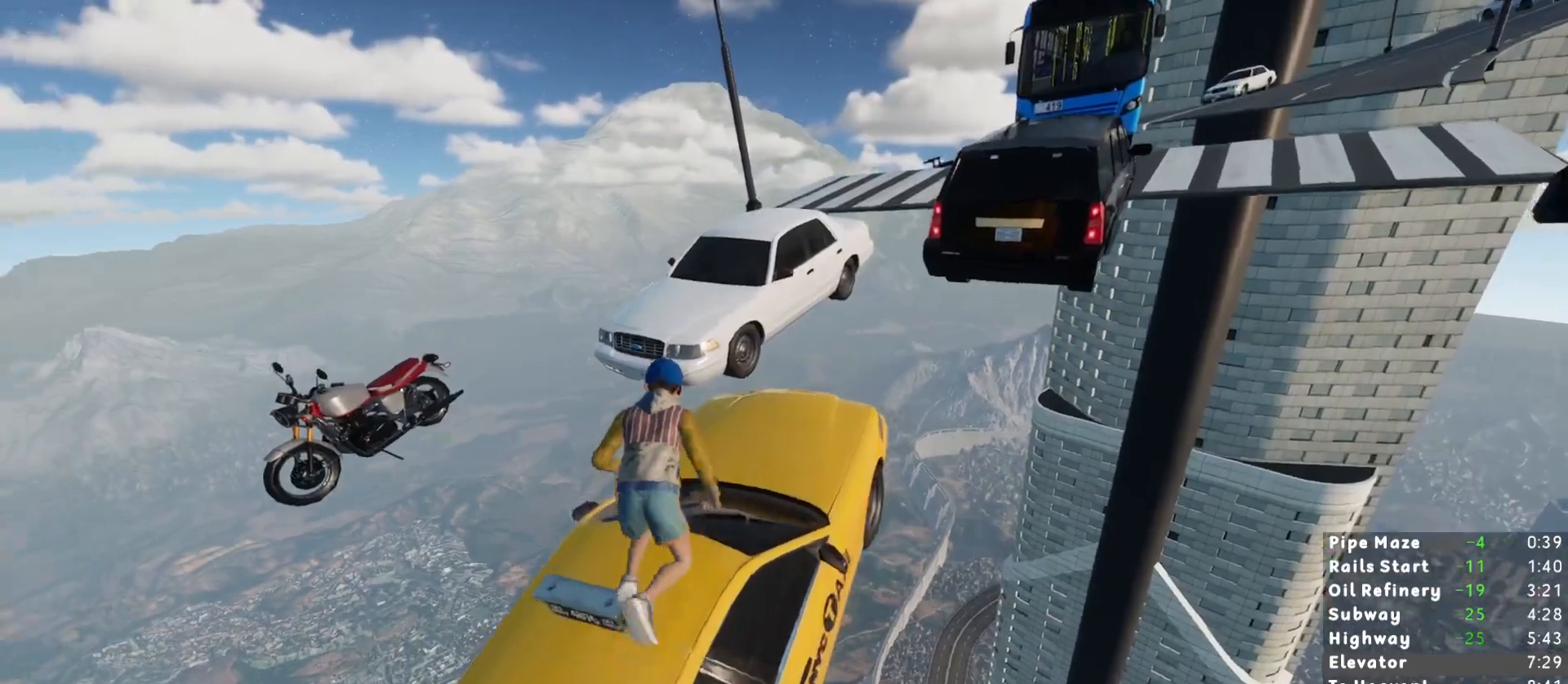
{"keys": ["shift", "w"], "mouse": [], "events": [[100, "space", "down"], [200, "space", "up"]]}
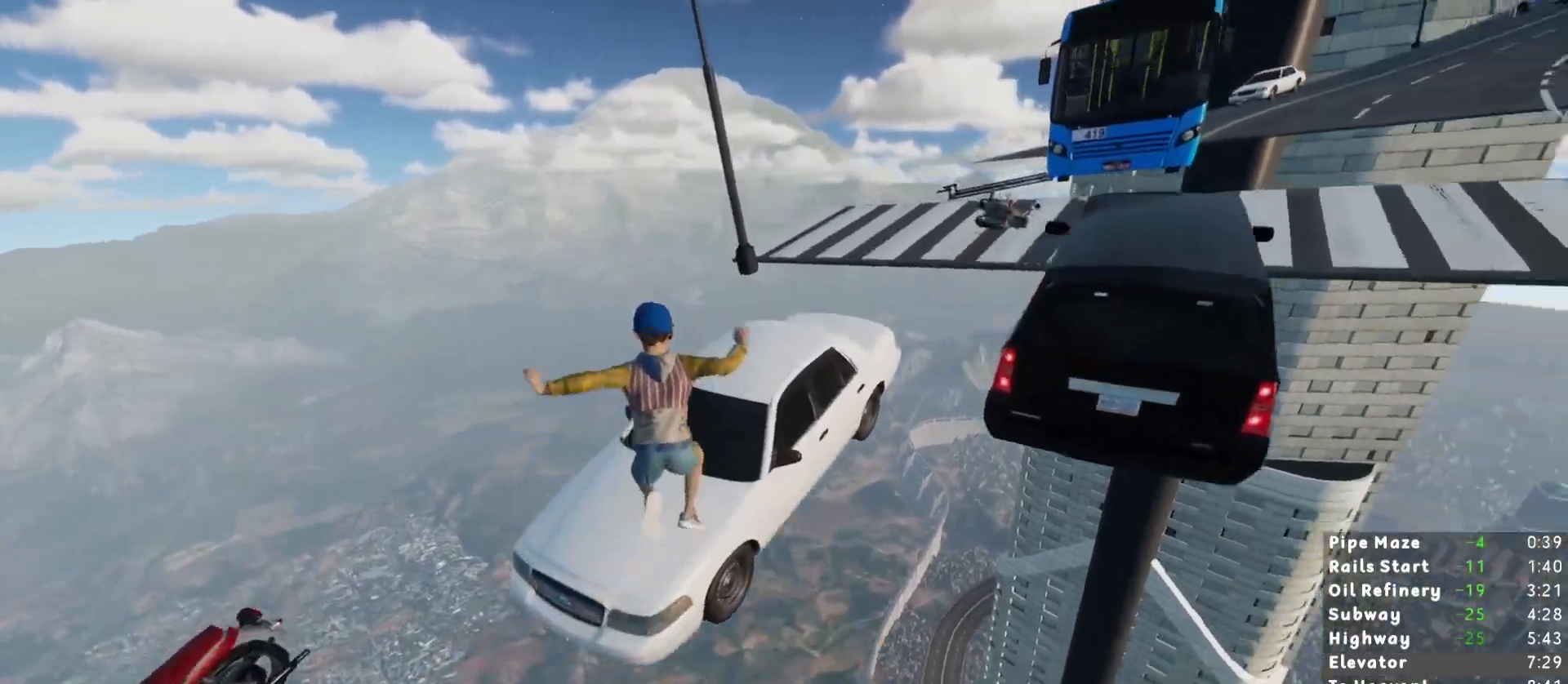
{"keys": ["shift", "w"], "mouse": [], "events": [[217, "d", "down"], [350, "d", "up"], [400, "d", "down"], [450, "d", "up"]]}
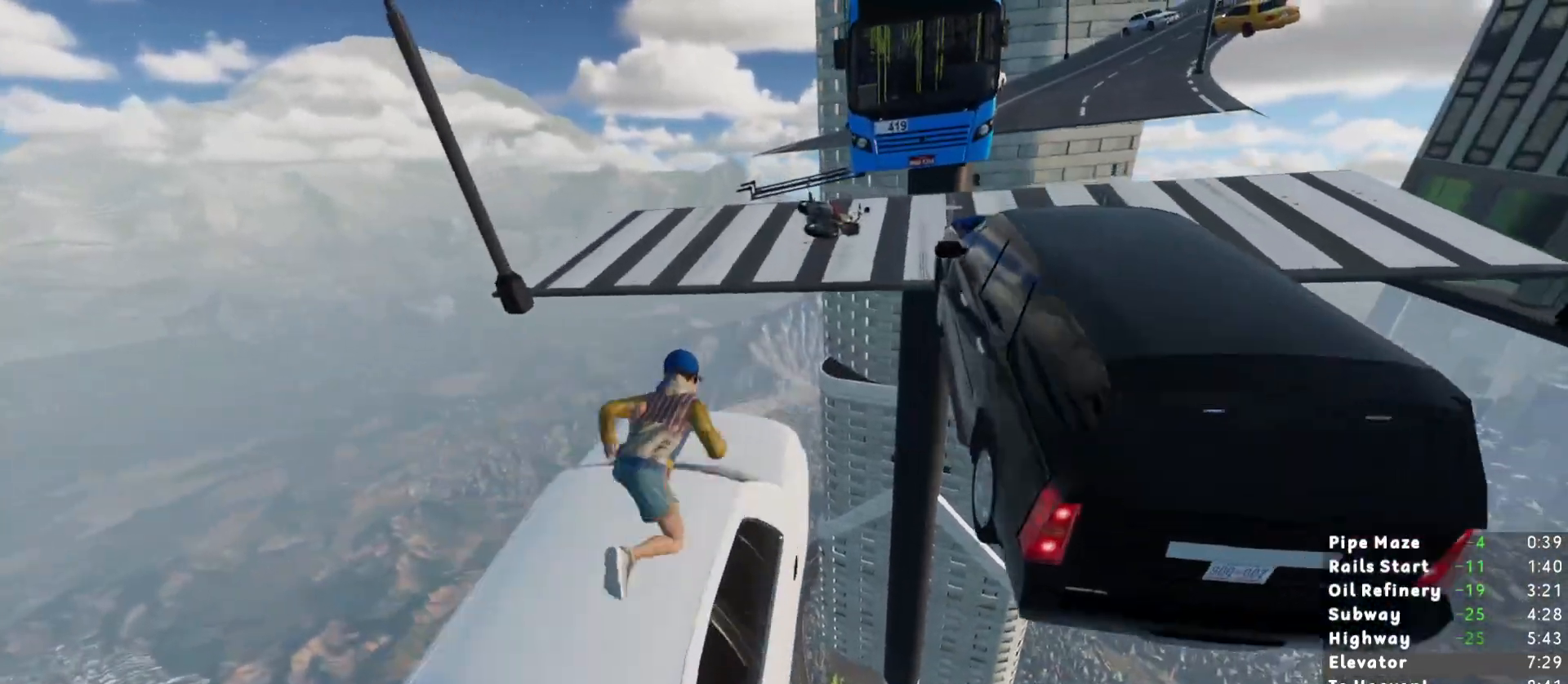
{"keys": ["shift", "w"], "mouse": [], "events": [[233, "space", "down"], [317, "space", "up"]]}
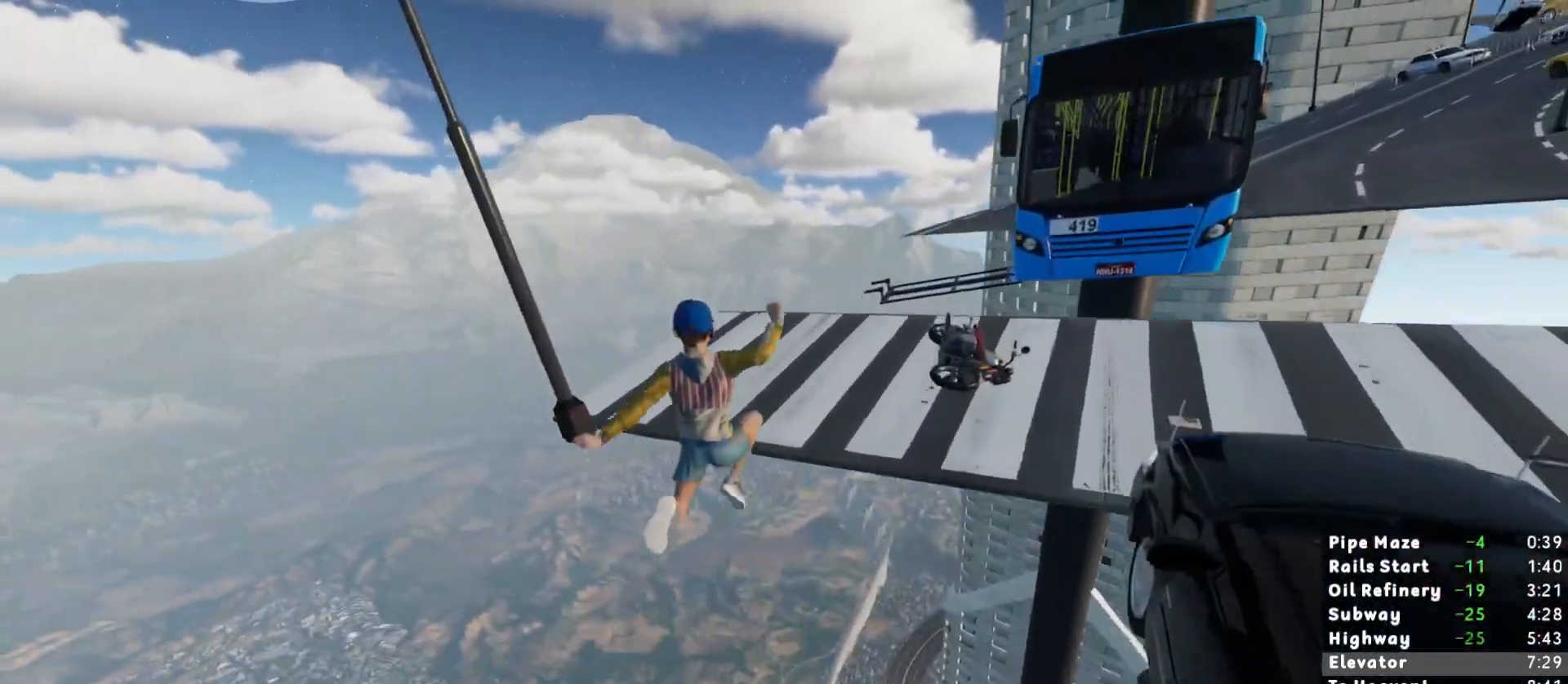
{"keys": ["shift", "w"], "mouse": [], "events": []}
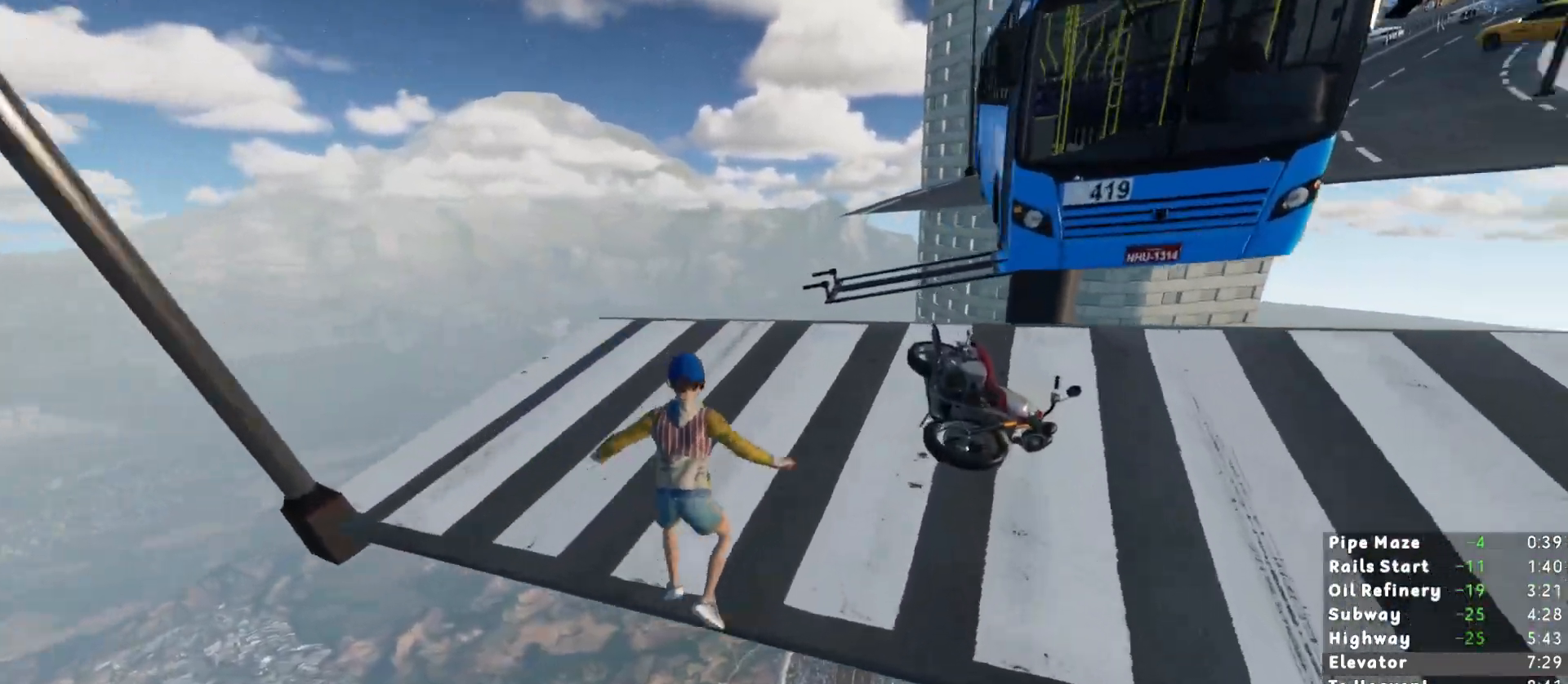
{"keys": ["shift", "w"], "mouse": [], "events": []}
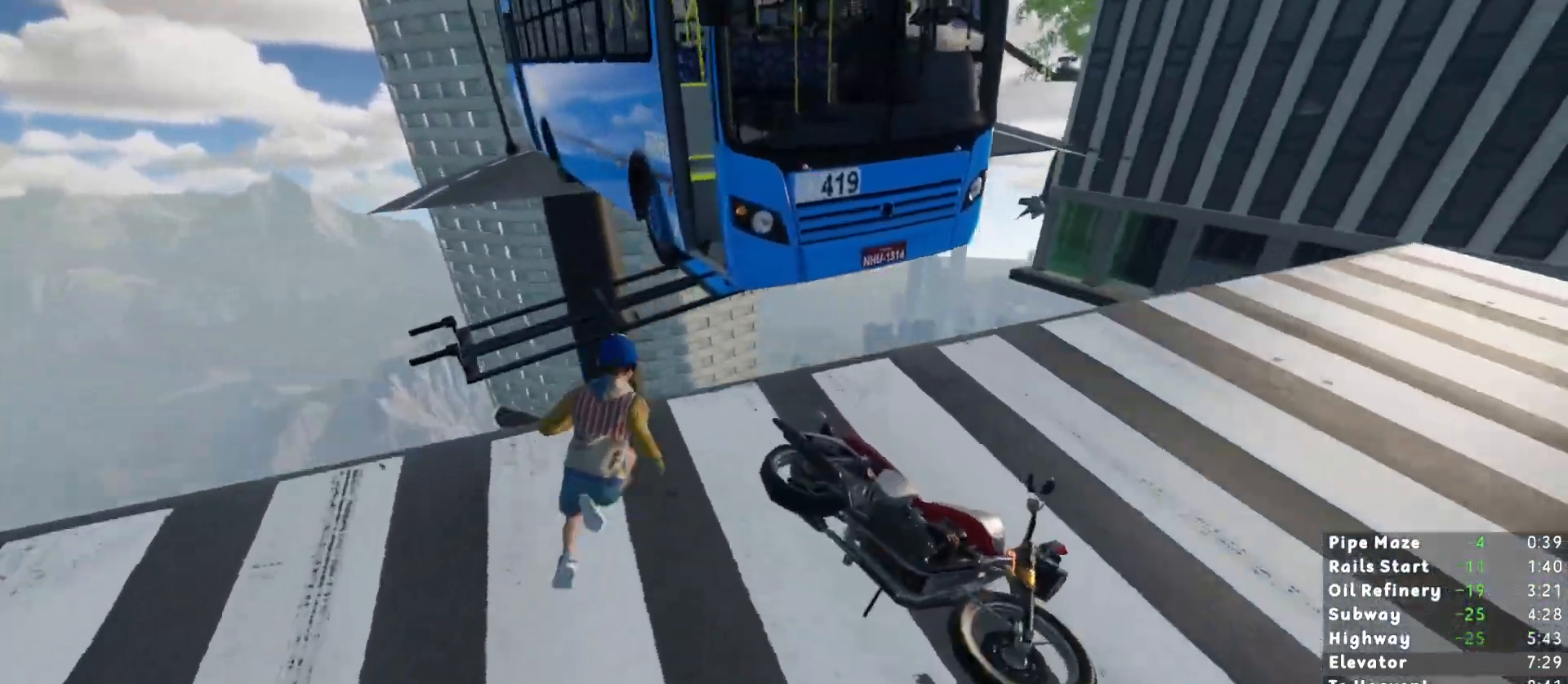
{"keys": ["d", "shift", "w"], "mouse": [], "events": [[50, "space", "down"], [183, "space", "up"], [367, "d", "down"]]}
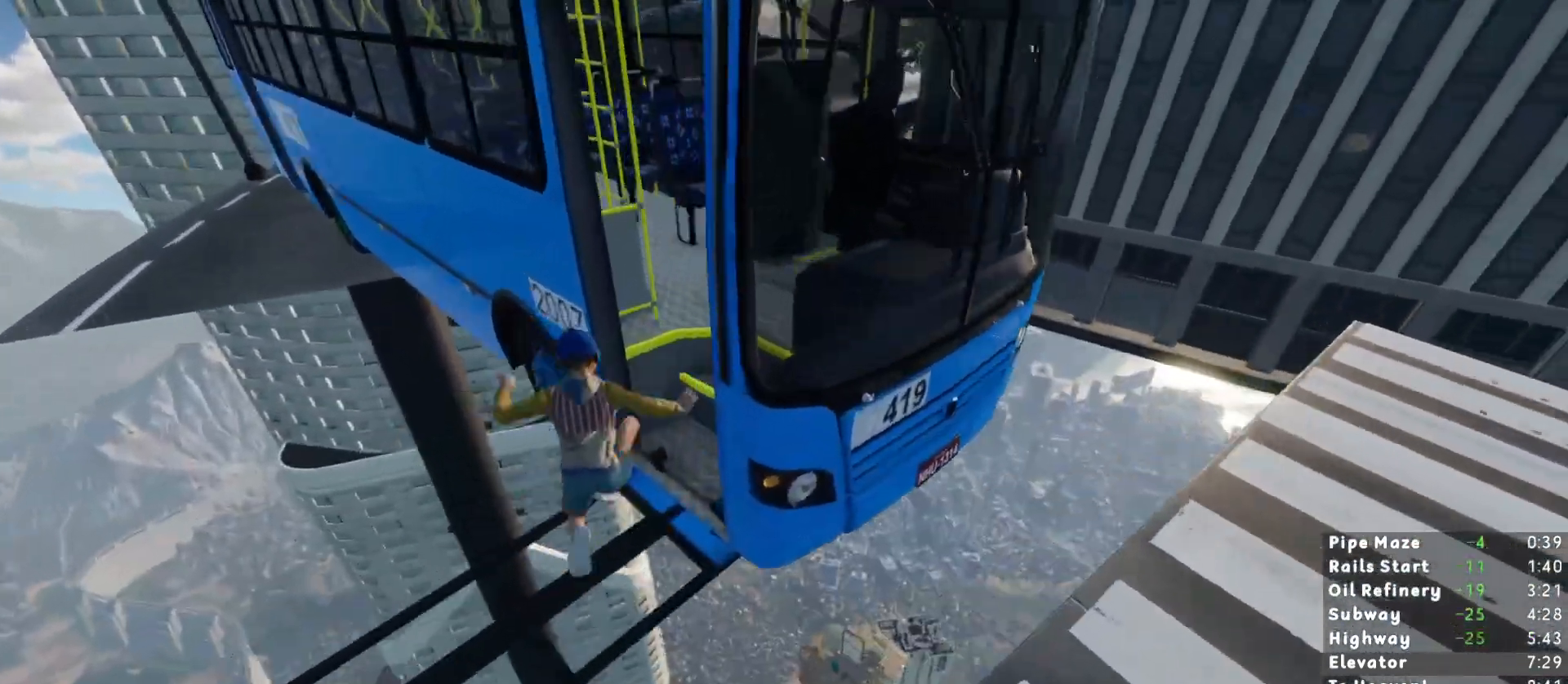
{"keys": ["d", "shift", "w"], "mouse": [], "events": [[200, "d", "up"], [433, "d", "down"]]}
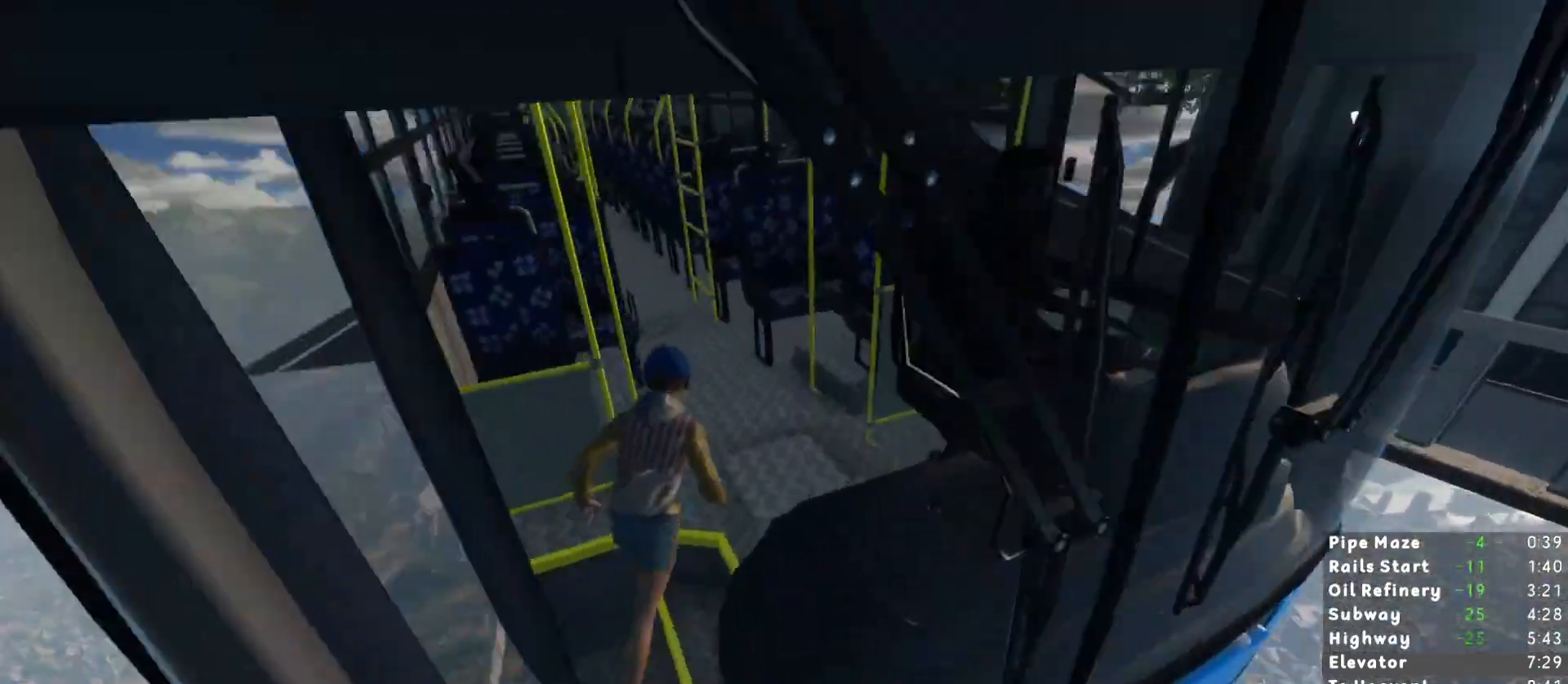
{"keys": ["shift", "w"], "mouse": [], "events": [[17, "d", "up"], [217, "d", "down"], [267, "d", "up"], [350, "d", "down"], [400, "d", "up"]]}
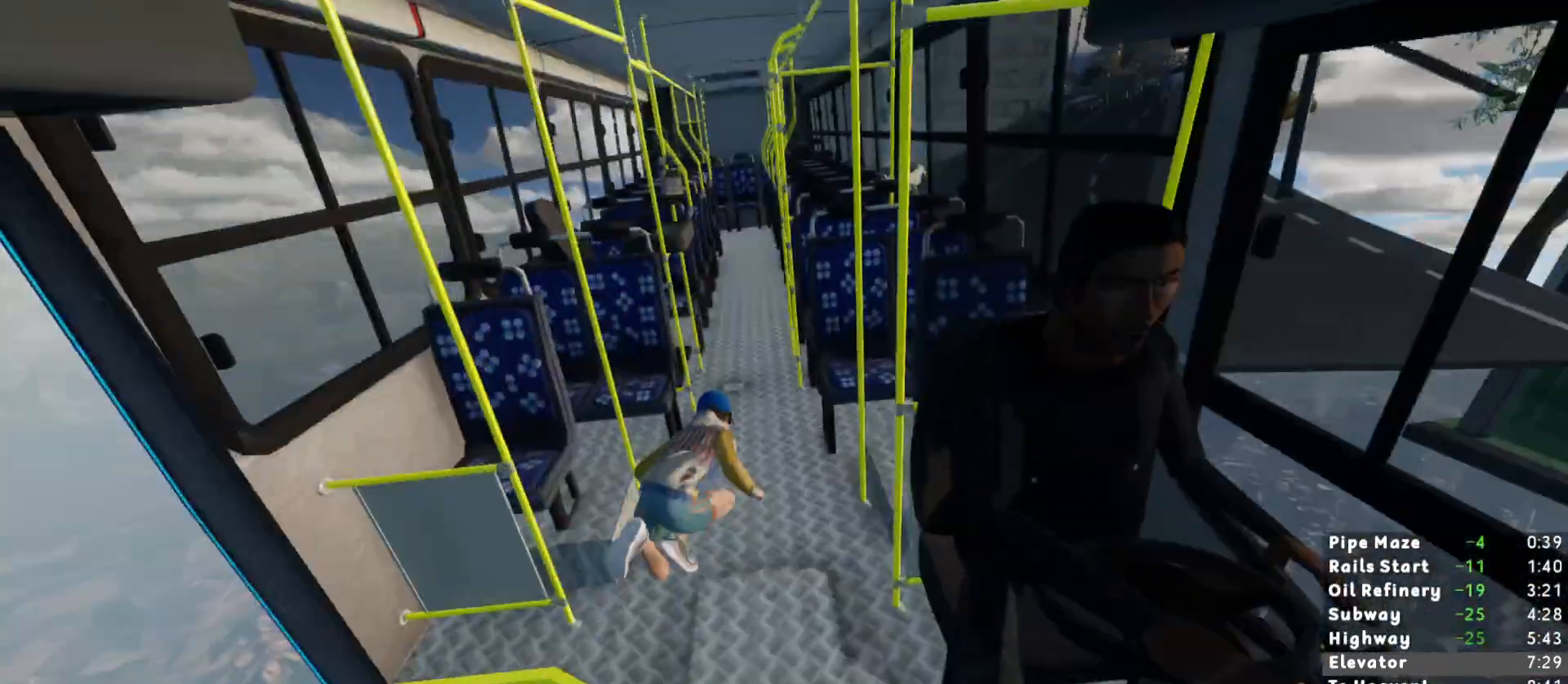
{"keys": ["shift", "w"], "mouse": [], "events": []}
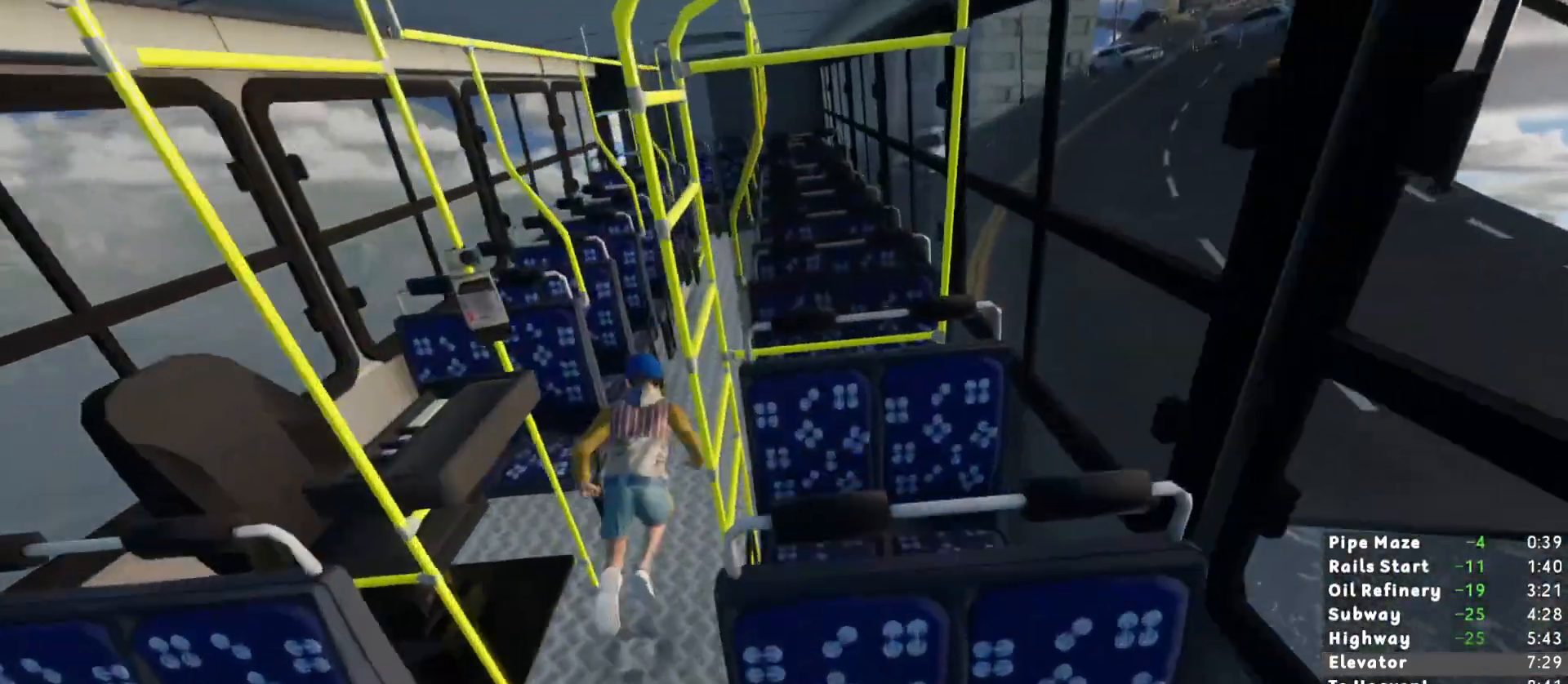
{"keys": ["shift", "w"], "mouse": [], "events": []}
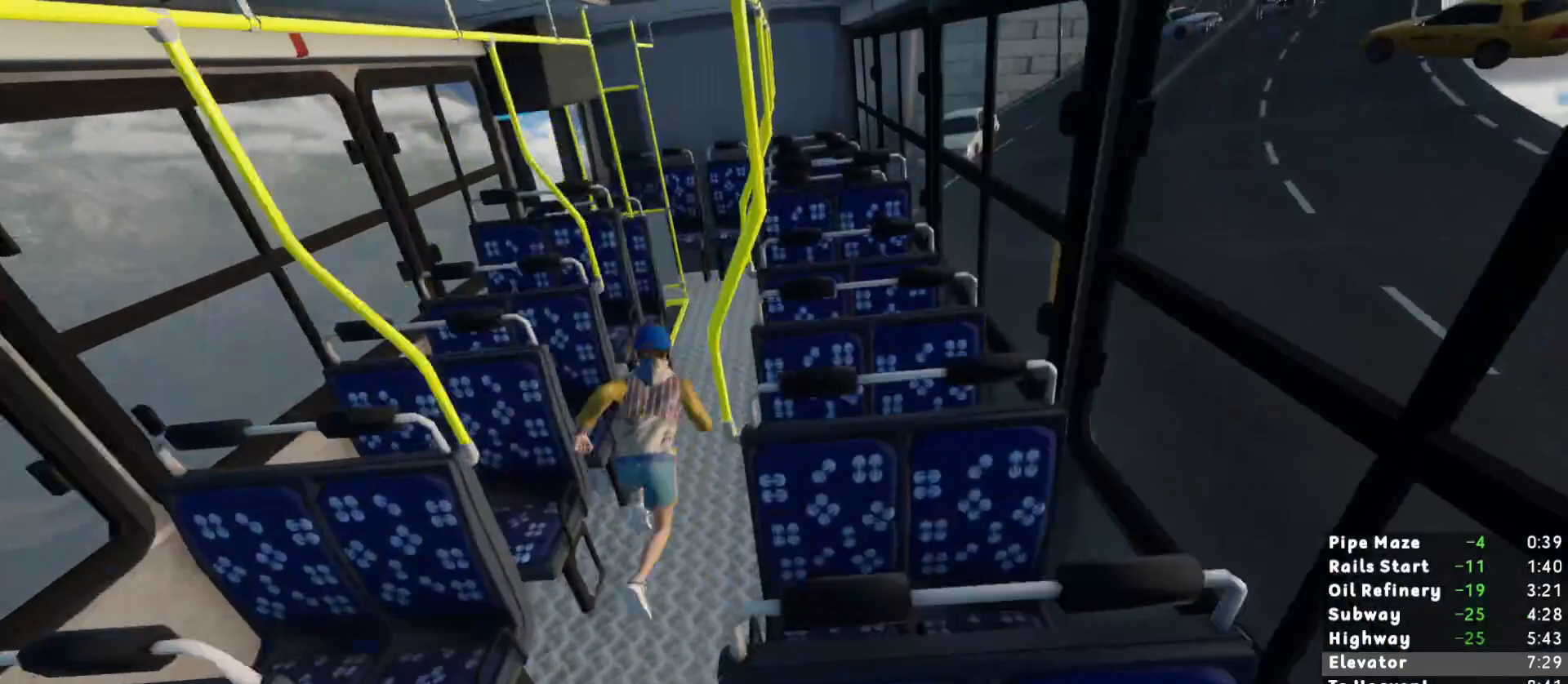
{"keys": ["a", "shift"], "mouse": [], "events": [[317, "a", "down"], [350, "w", "up"]]}
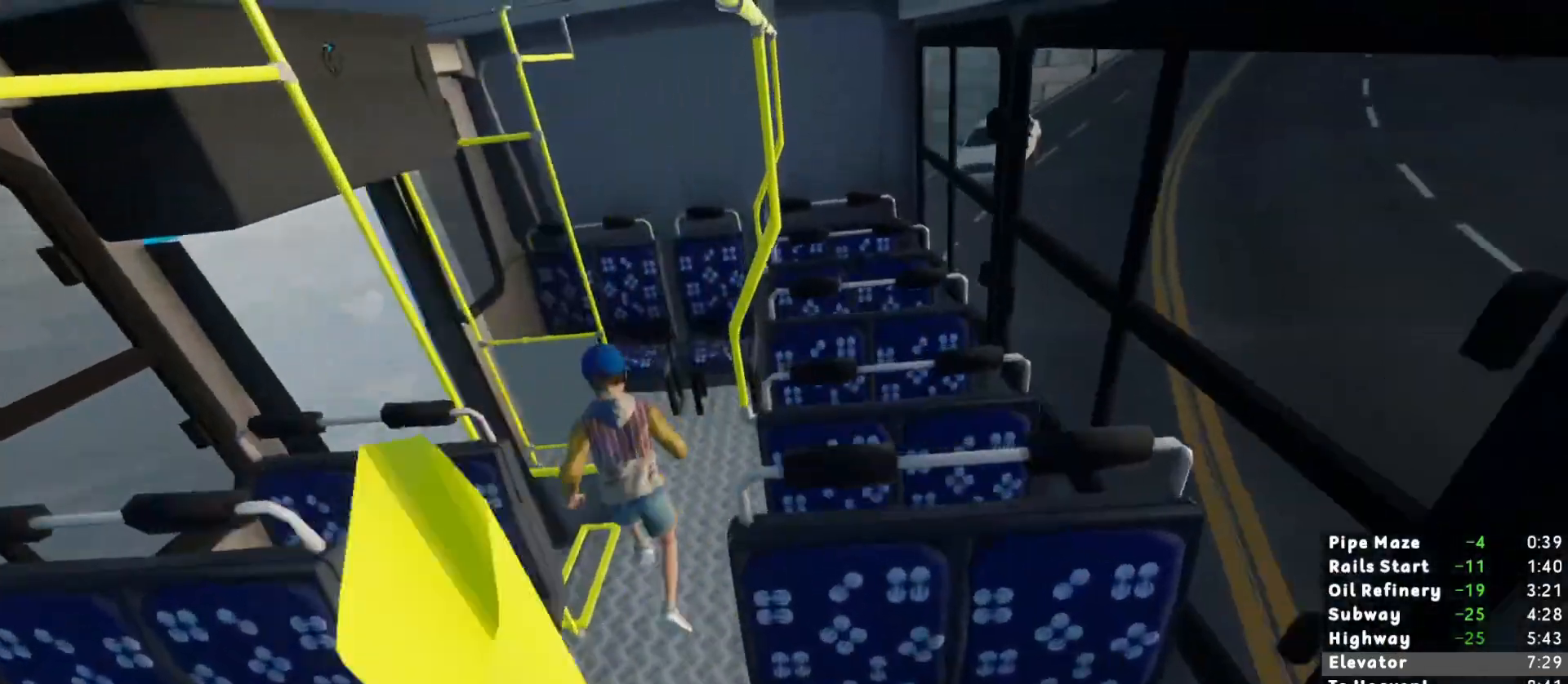
{"keys": ["shift", "w"], "mouse": [], "events": [[233, "w", "down"], [317, "a", "up"]]}
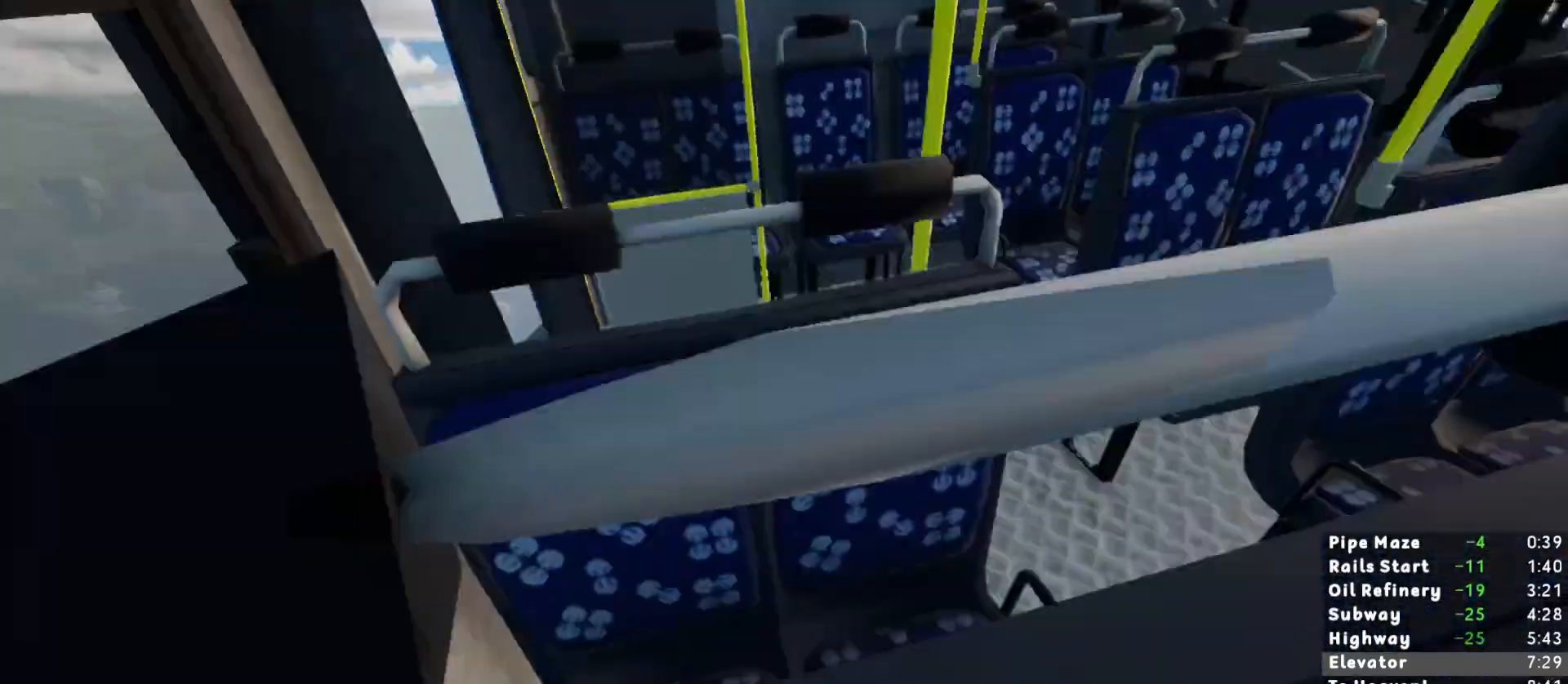
{"keys": ["a", "shift", "w"], "mouse": [], "events": [[383, "a", "down"]]}
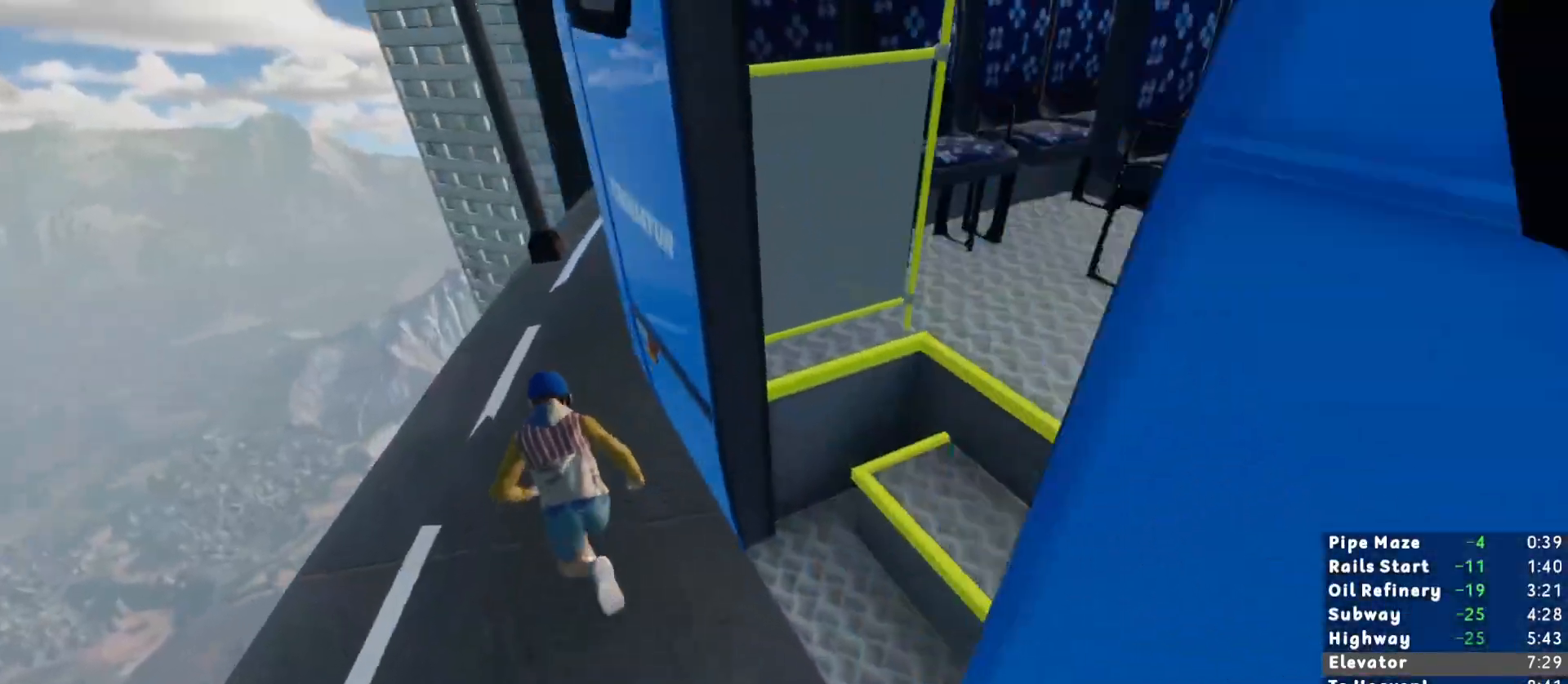
{"keys": ["shift", "w"], "mouse": [], "events": [[67, "a", "up"]]}
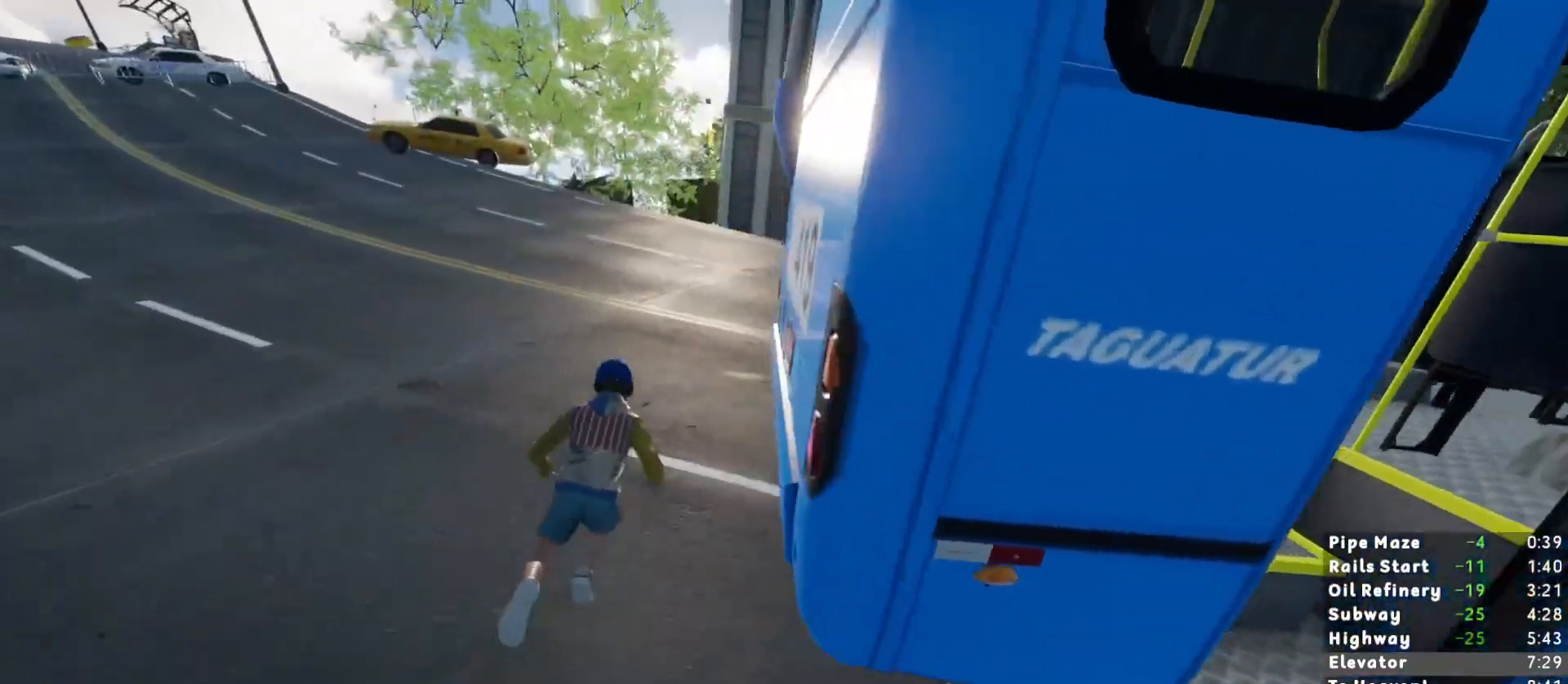
{"keys": ["shift", "w"], "mouse": [], "events": []}
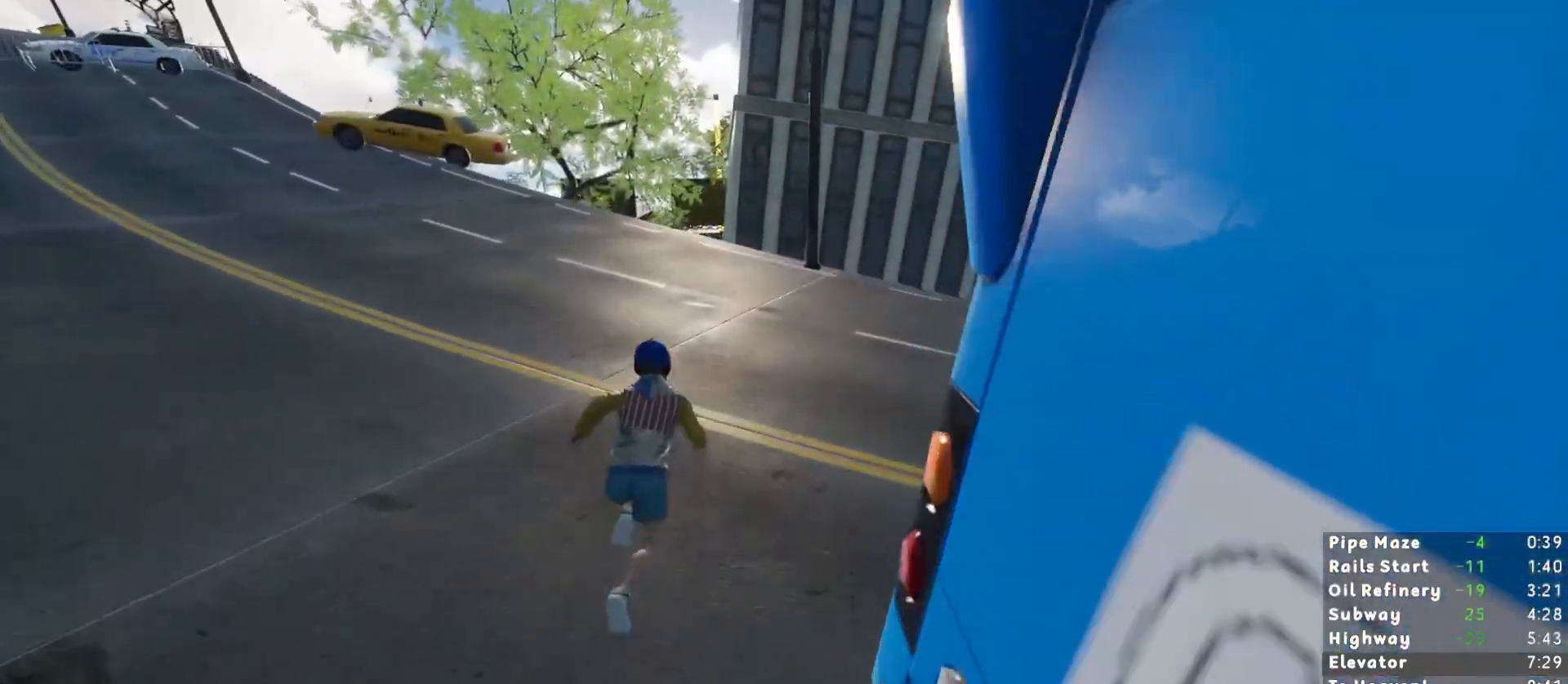
{"keys": ["shift", "w"], "mouse": [], "events": []}
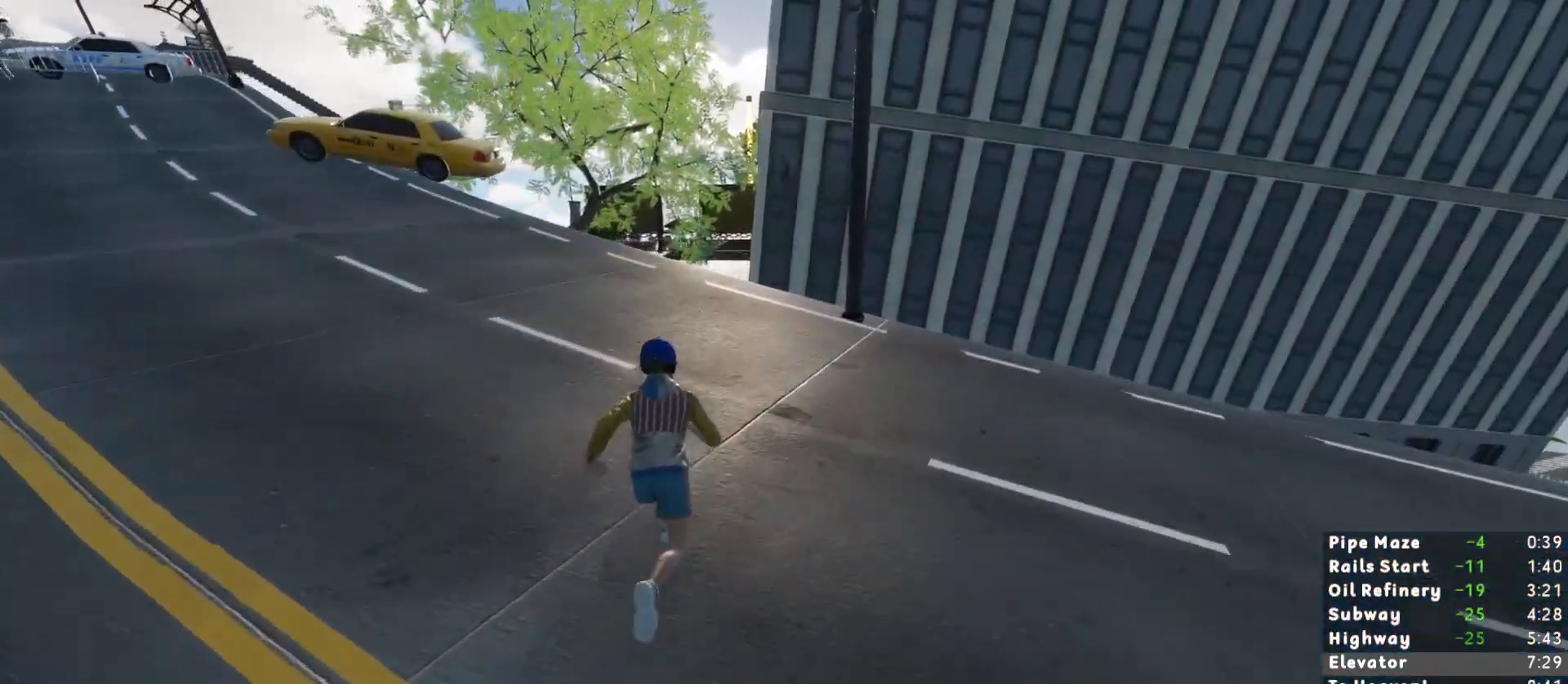
{"keys": ["shift", "w"], "mouse": [], "events": []}
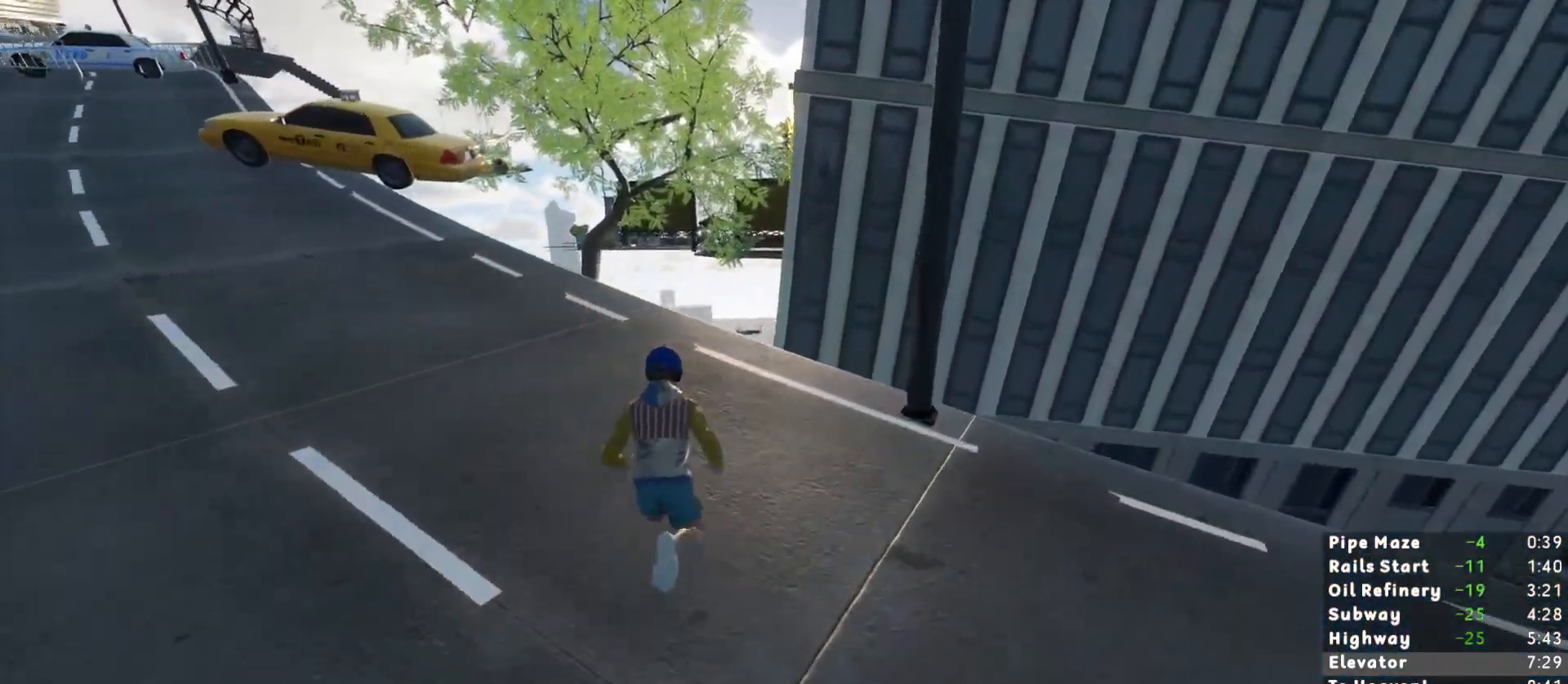
{"keys": ["shift", "w"], "mouse": [], "events": []}
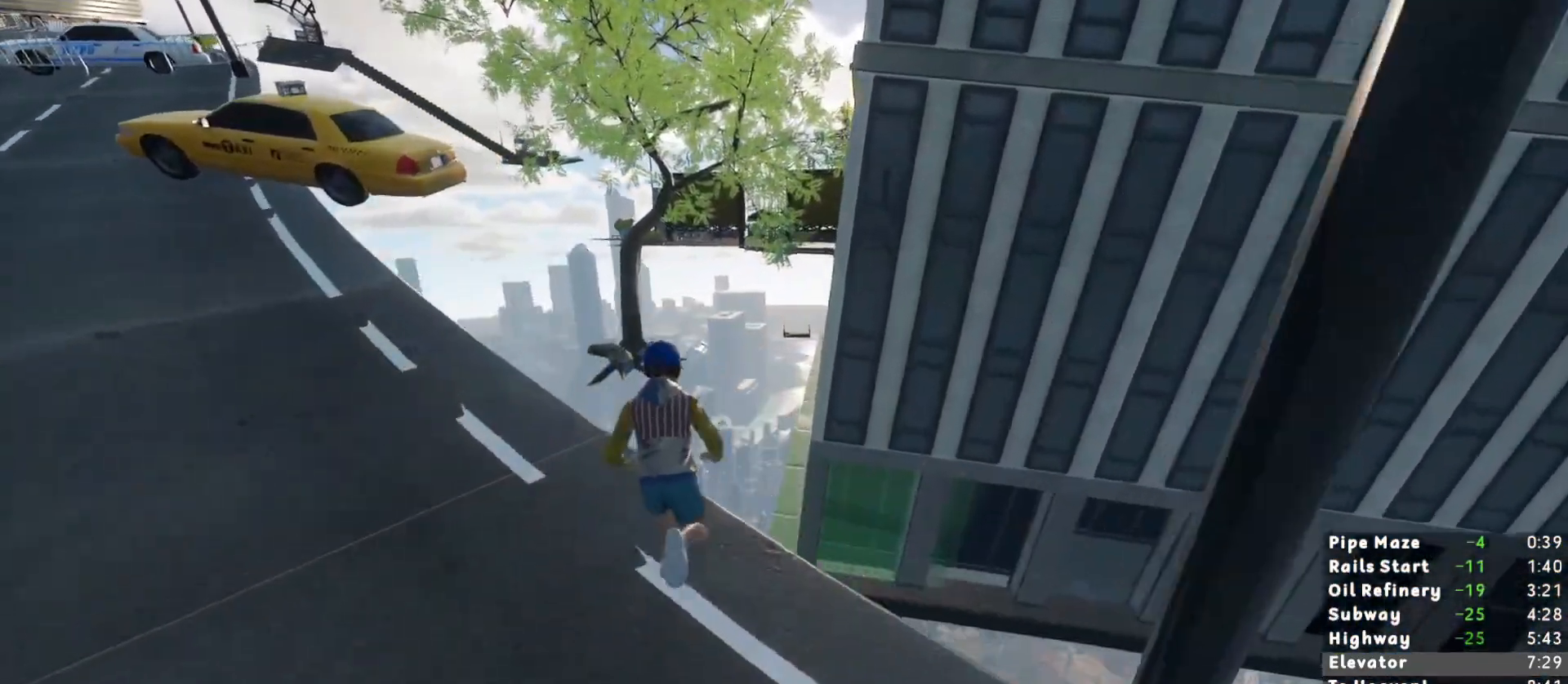
{"keys": ["d", "shift", "w"], "mouse": [], "events": [[50, "space", "down"], [150, "space", "up"], [483, "d", "down"]]}
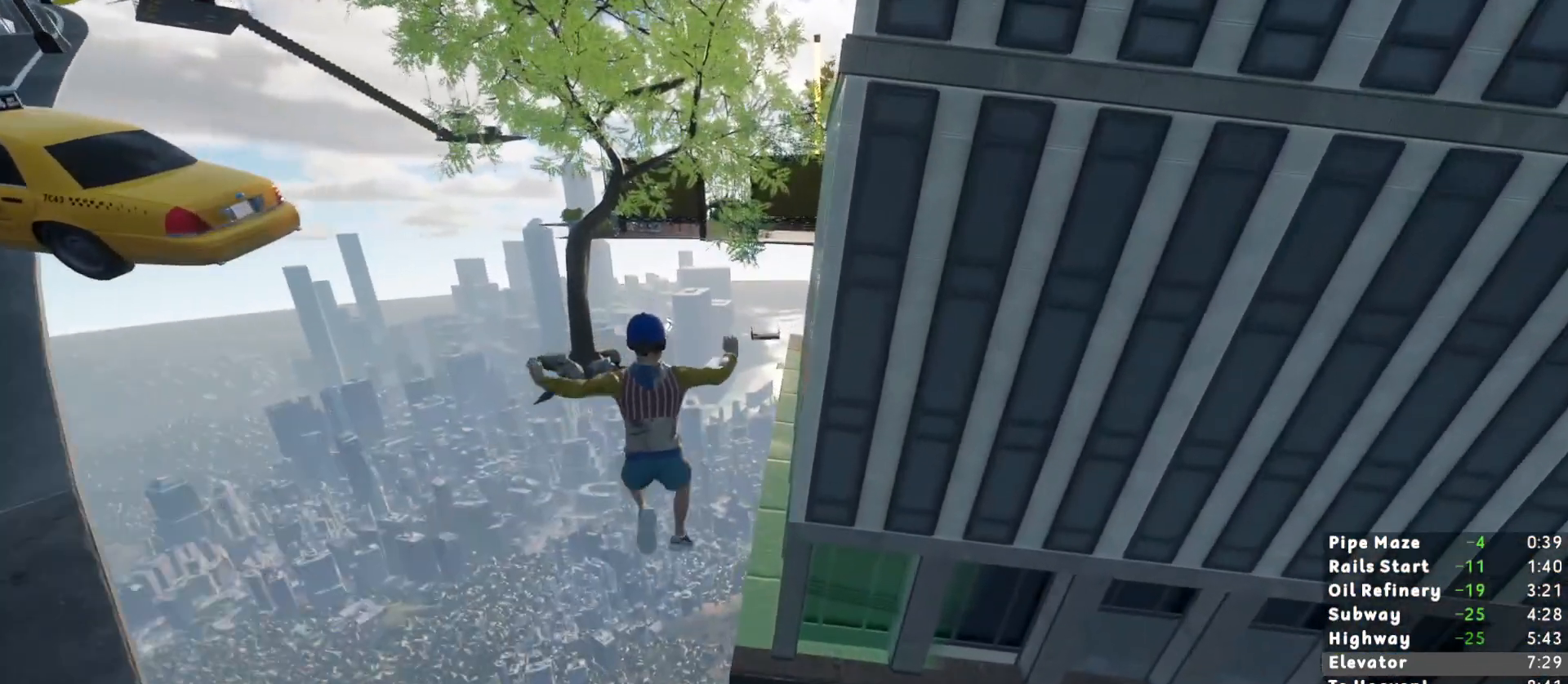
{"keys": ["shift", "w"], "mouse": [], "events": [[67, "d", "up"], [300, "d", "down"], [400, "d", "up"]]}
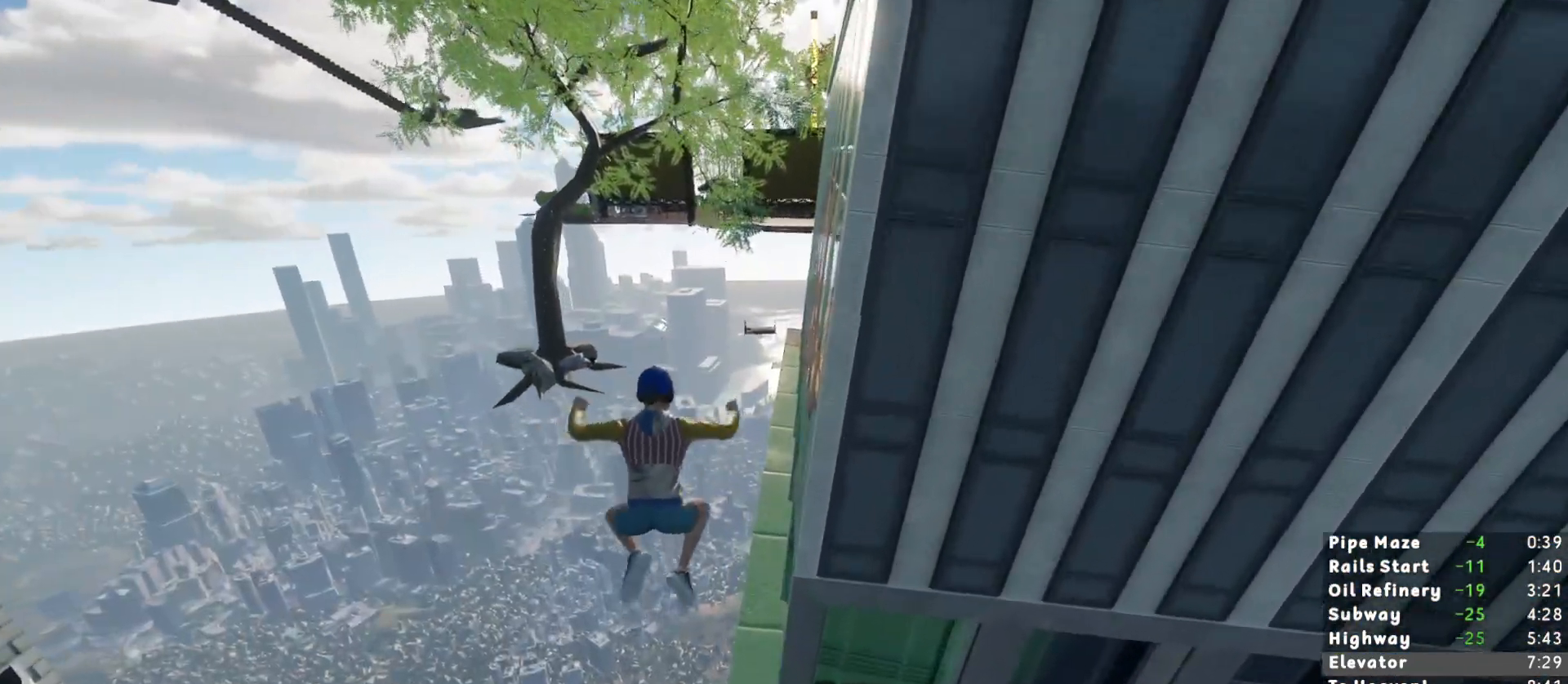
{"keys": ["shift", "w"], "mouse": [], "events": [[367, "d", "down"], [417, "d", "up"]]}
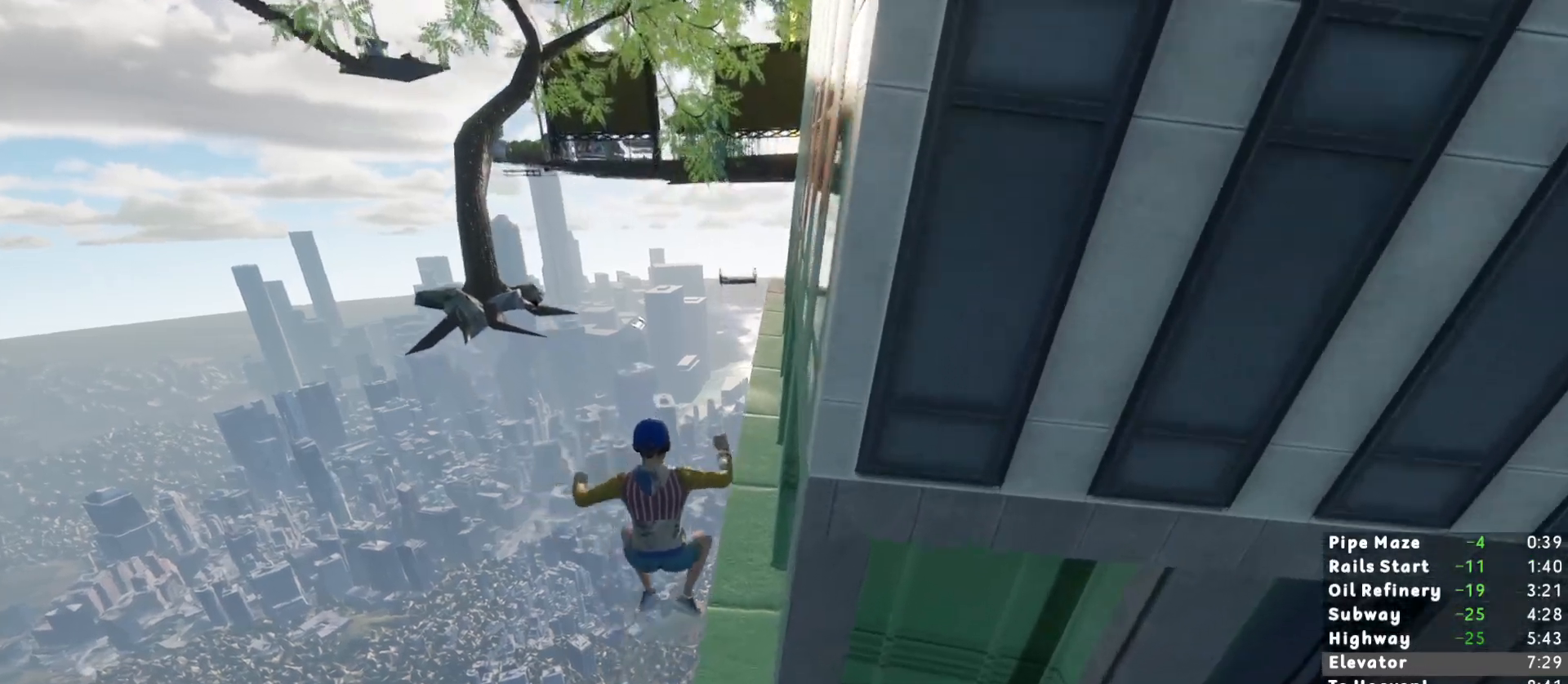
{"keys": ["shift", "w"], "mouse": [], "events": [[17, "d", "down"], [100, "d", "up"]]}
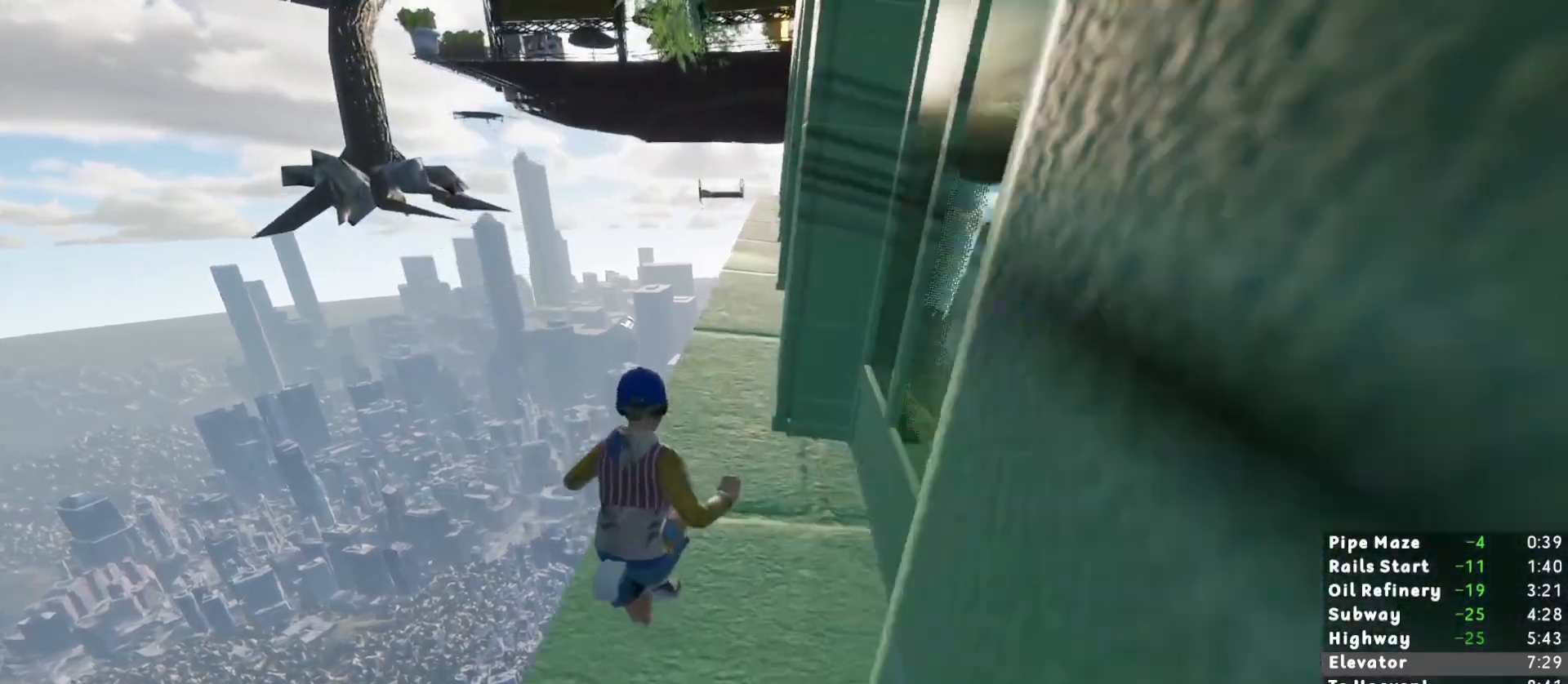
{"keys": ["shift", "w"], "mouse": [], "events": []}
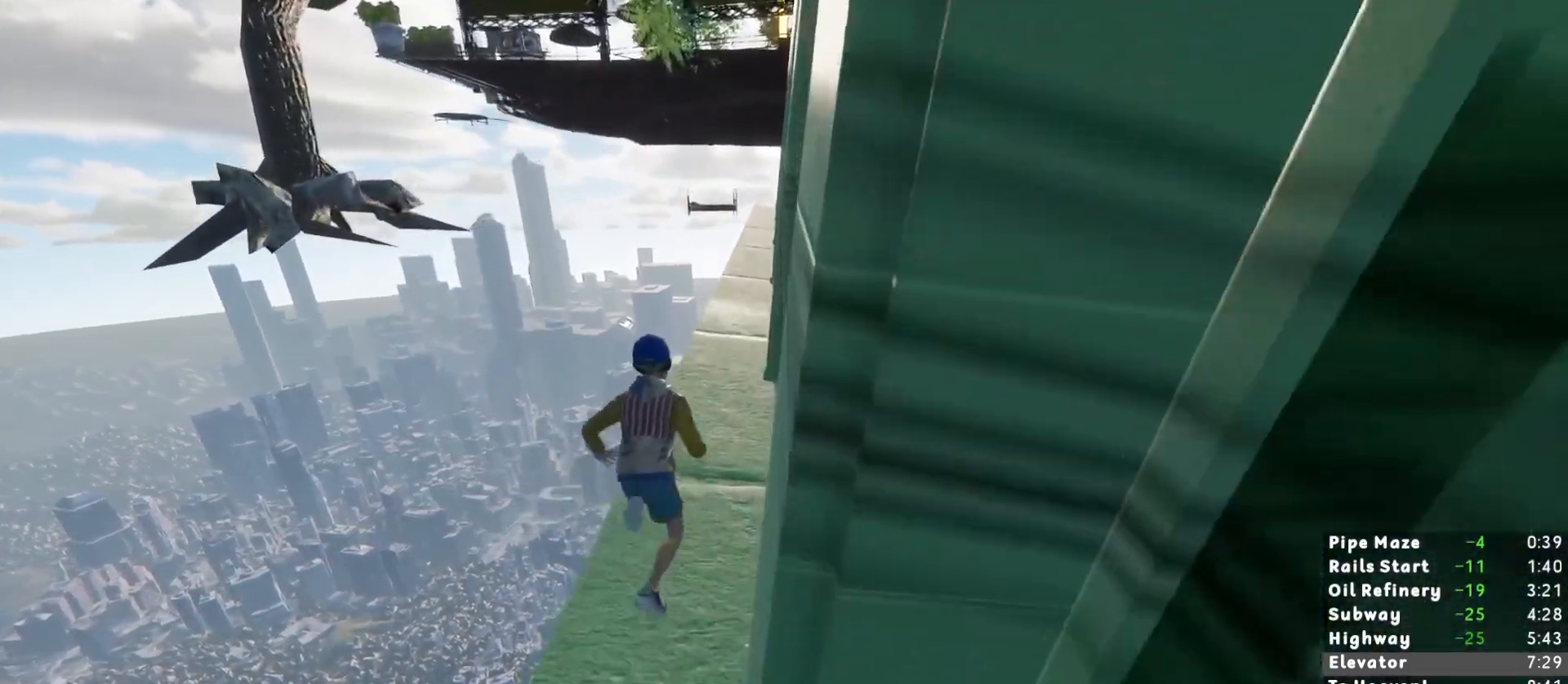
{"keys": ["shift", "w"], "mouse": [], "events": []}
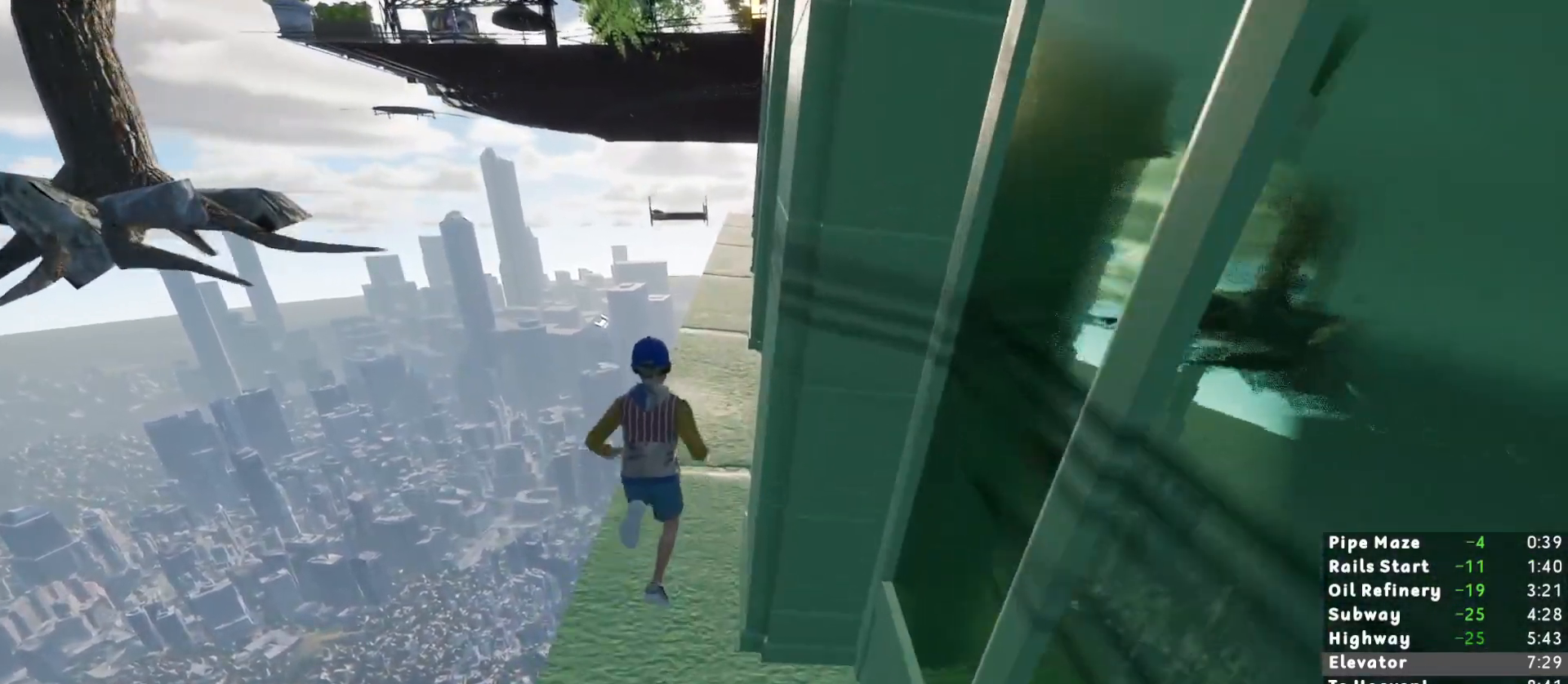
{"keys": ["shift", "w"], "mouse": [], "events": []}
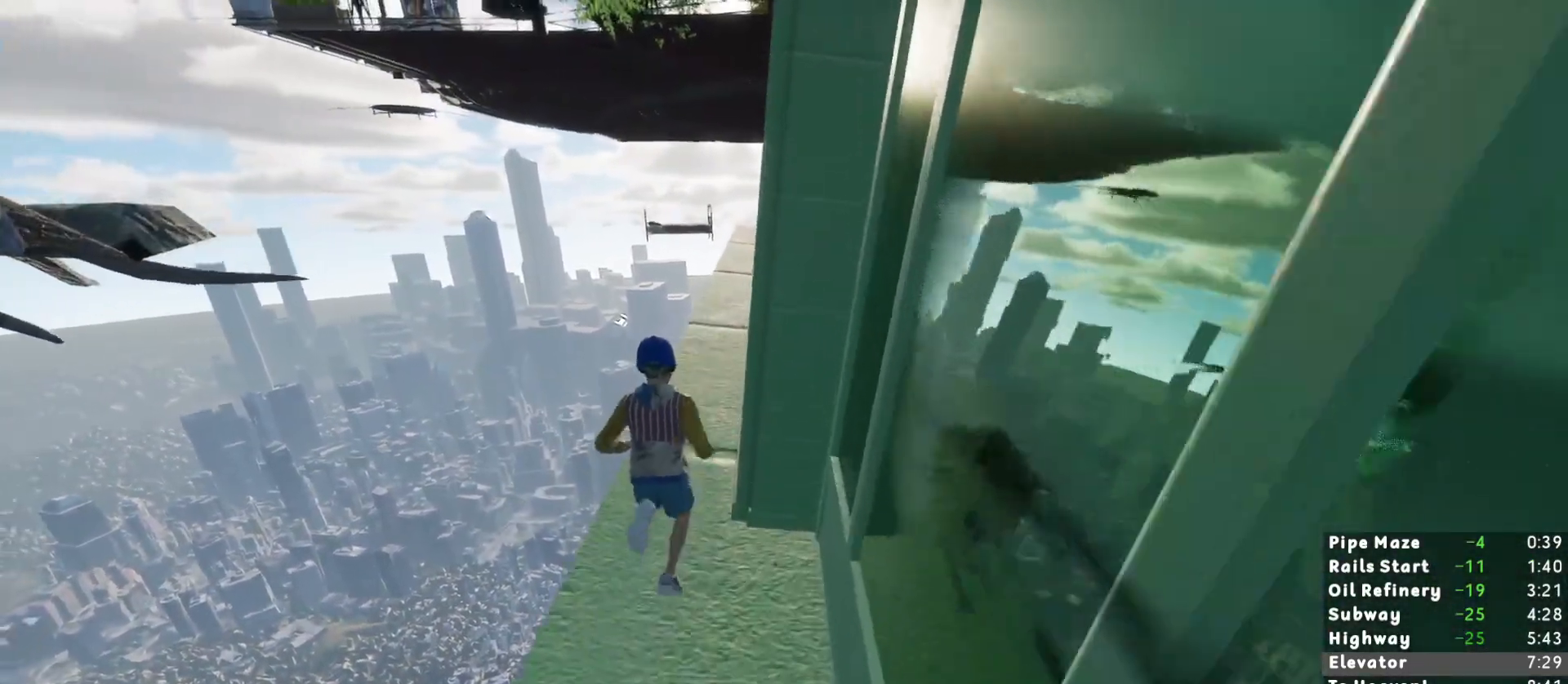
{"keys": ["shift", "w"], "mouse": [], "events": []}
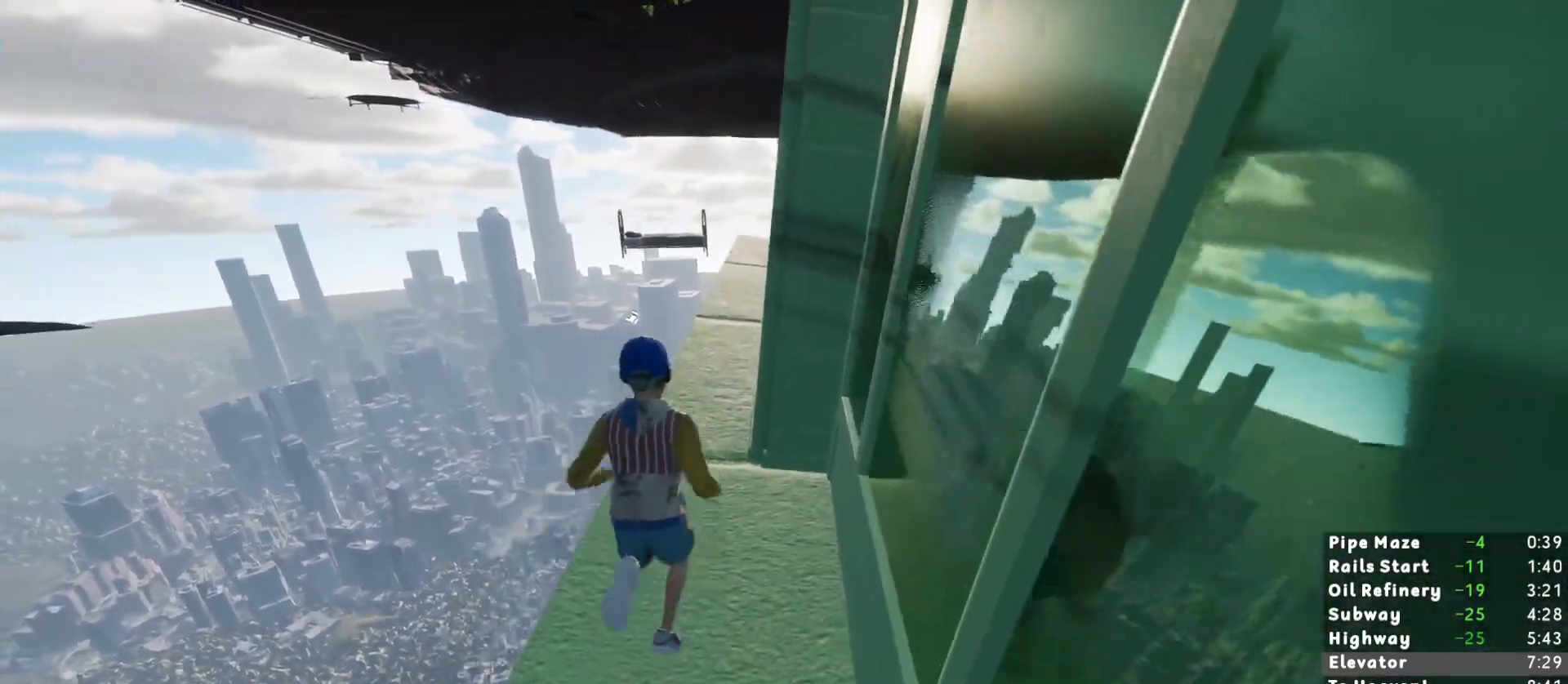
{"keys": ["shift", "w"], "mouse": [], "events": []}